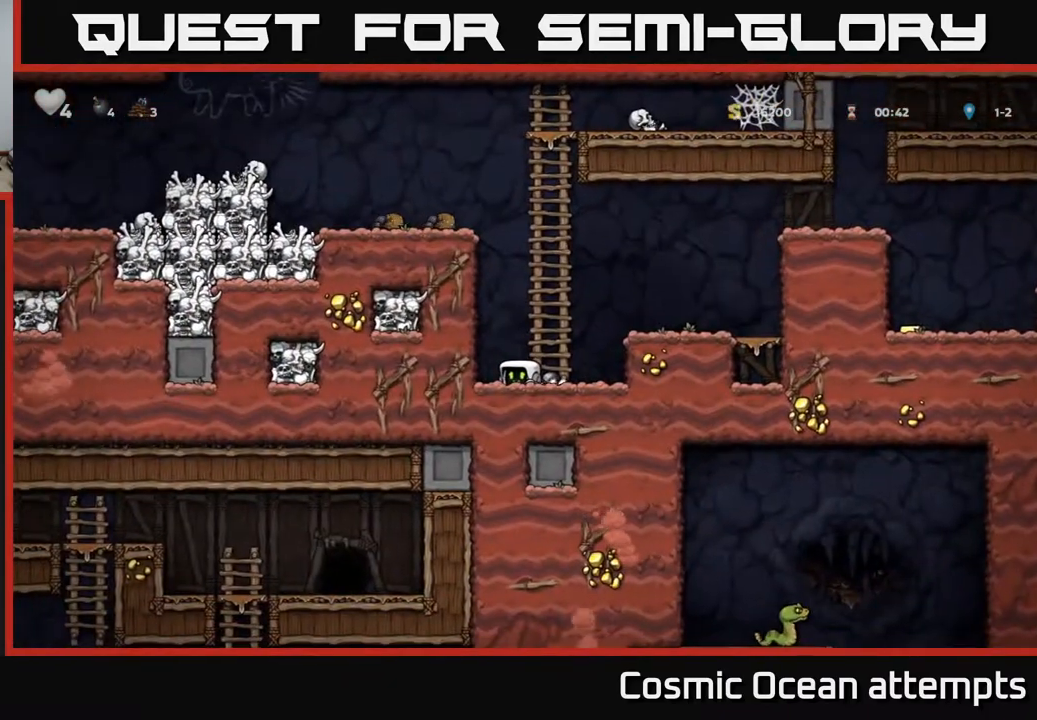
Gameplay with a controller (Xbox layout); each line is a JSON object with the inputs held at the frame after it. "events" lists button and stick changes between this image and that frame as [ms after this image, input, new state], when the widget could be followed in between. Not read: left_stick.
{"buttons": ["DPAD_DOWN"], "right_stick": "center", "events": []}
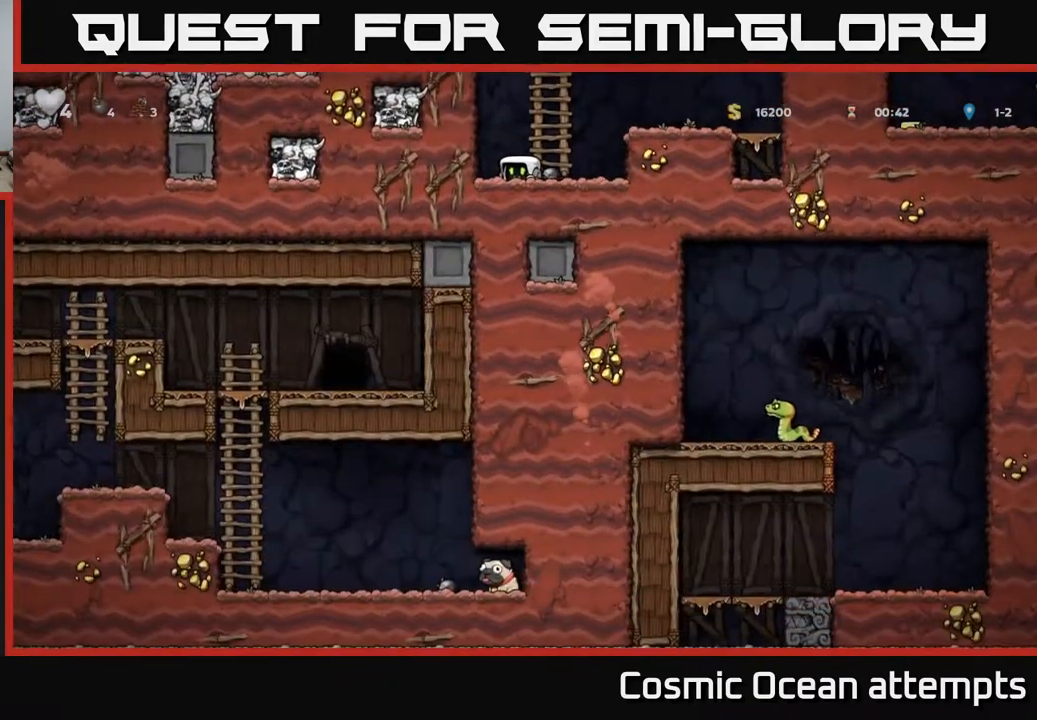
{"buttons": [], "right_stick": "center", "events": [[483, "DPAD_DOWN", "up"]]}
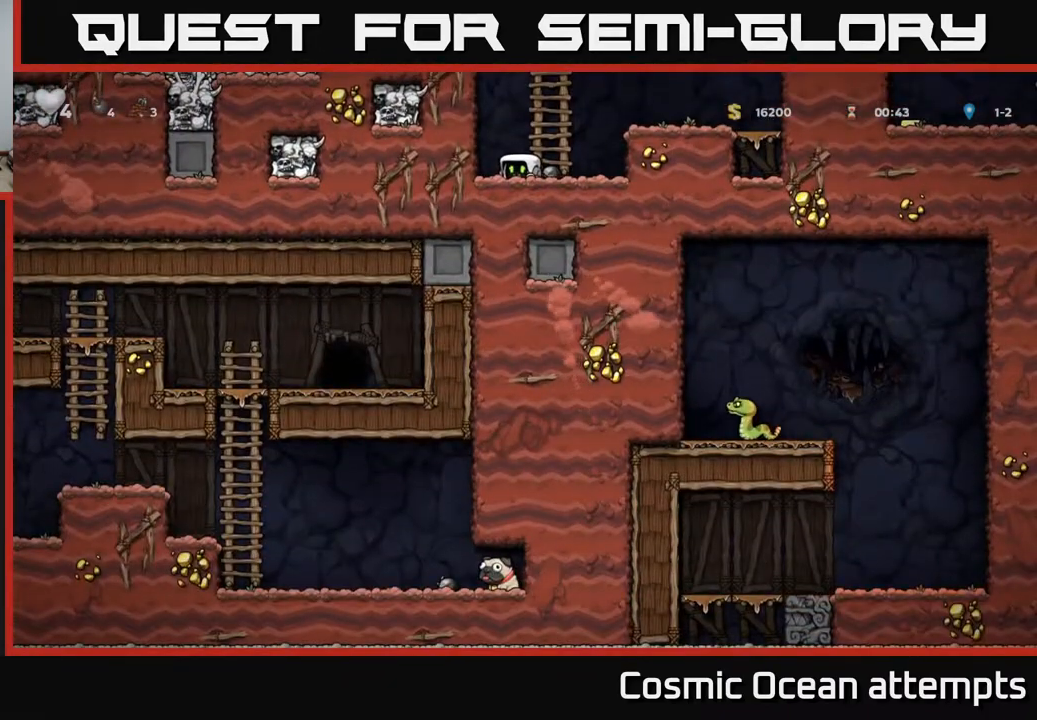
{"buttons": [], "right_stick": "center", "events": [[33, "DPAD_RIGHT", "down"], [117, "A", "down"], [417, "A", "up"], [417, "DPAD_RIGHT", "up"]]}
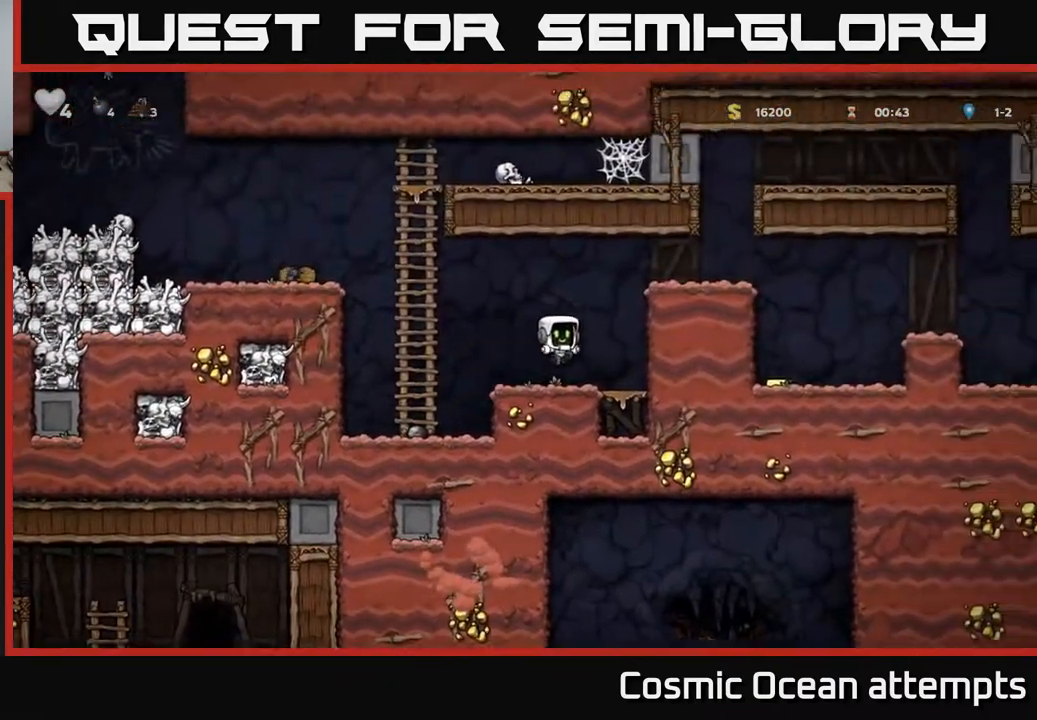
{"buttons": ["A", "DPAD_RIGHT"], "right_stick": "center", "events": [[117, "DPAD_RIGHT", "down"], [150, "A", "down"], [317, "A", "up"], [433, "A", "down"]]}
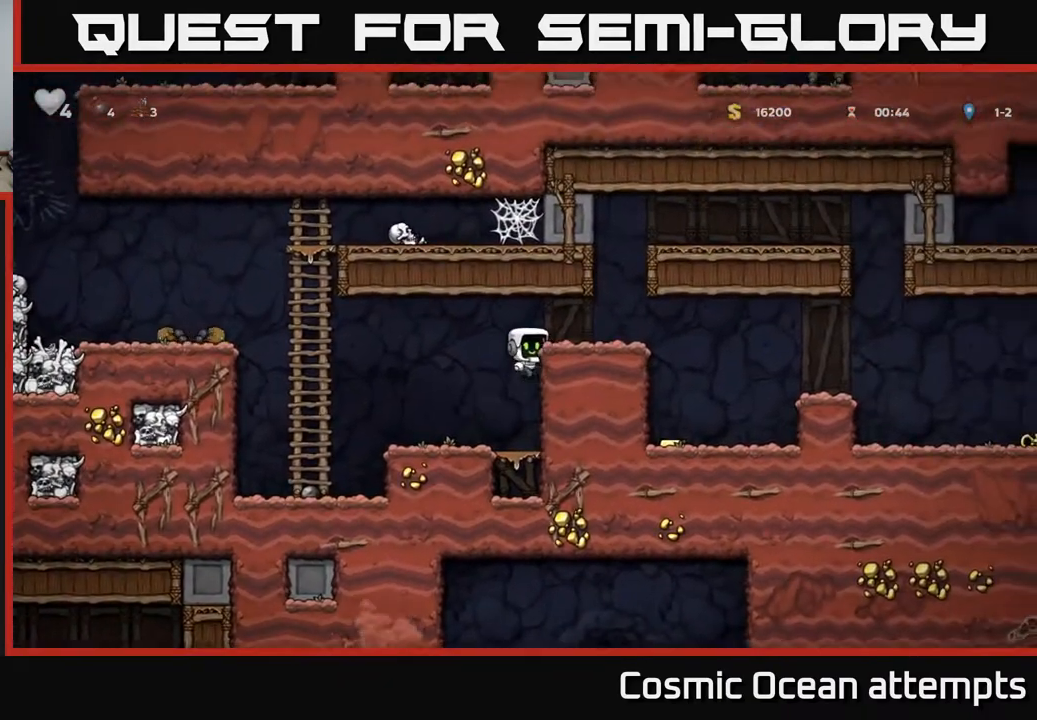
{"buttons": ["A", "DPAD_RIGHT"], "right_stick": "center", "events": [[67, "A", "up"], [367, "A", "down"]]}
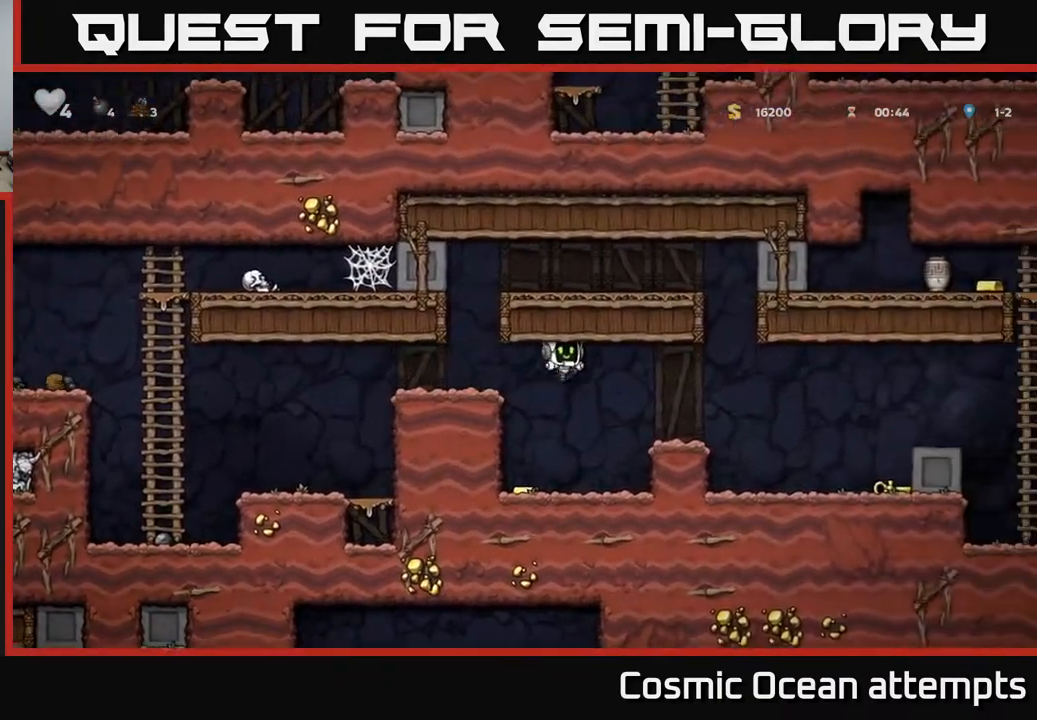
{"buttons": ["DPAD_RIGHT"], "right_stick": "center", "events": [[17, "A", "up"]]}
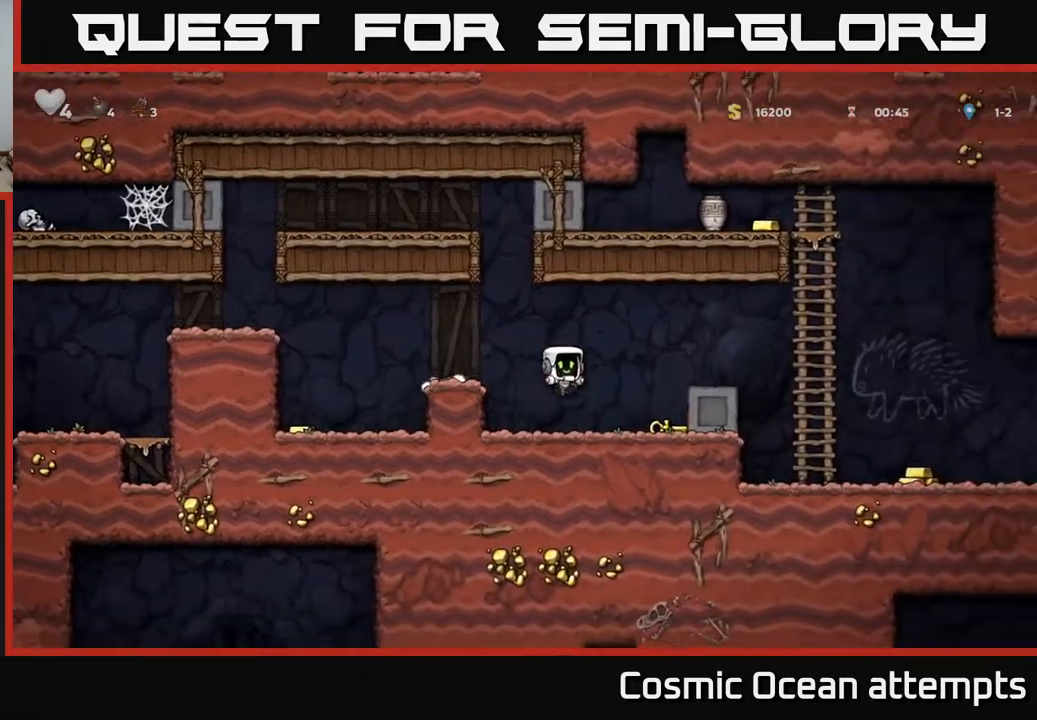
{"buttons": ["A", "DPAD_LEFT"], "right_stick": "center", "events": [[150, "DPAD_RIGHT", "up"], [167, "DPAD_DOWN", "down"], [267, "X", "down"], [383, "DPAD_DOWN", "up"], [383, "DPAD_LEFT", "down"], [383, "X", "up"], [400, "A", "down"]]}
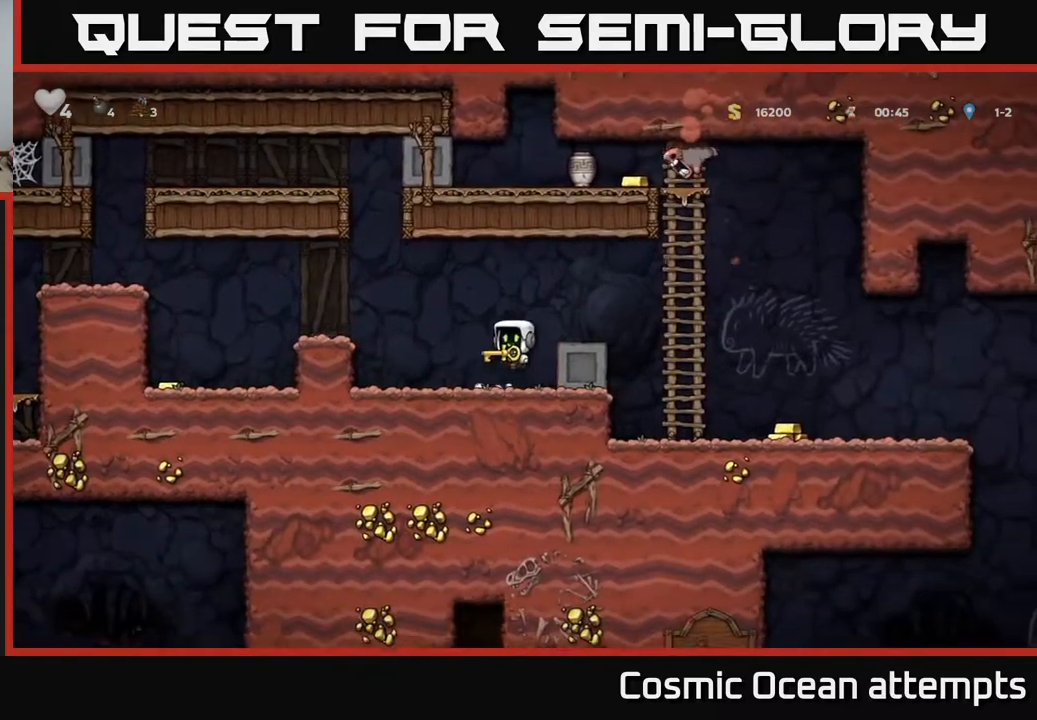
{"buttons": ["DPAD_LEFT"], "right_stick": "center", "events": [[100, "A", "up"]]}
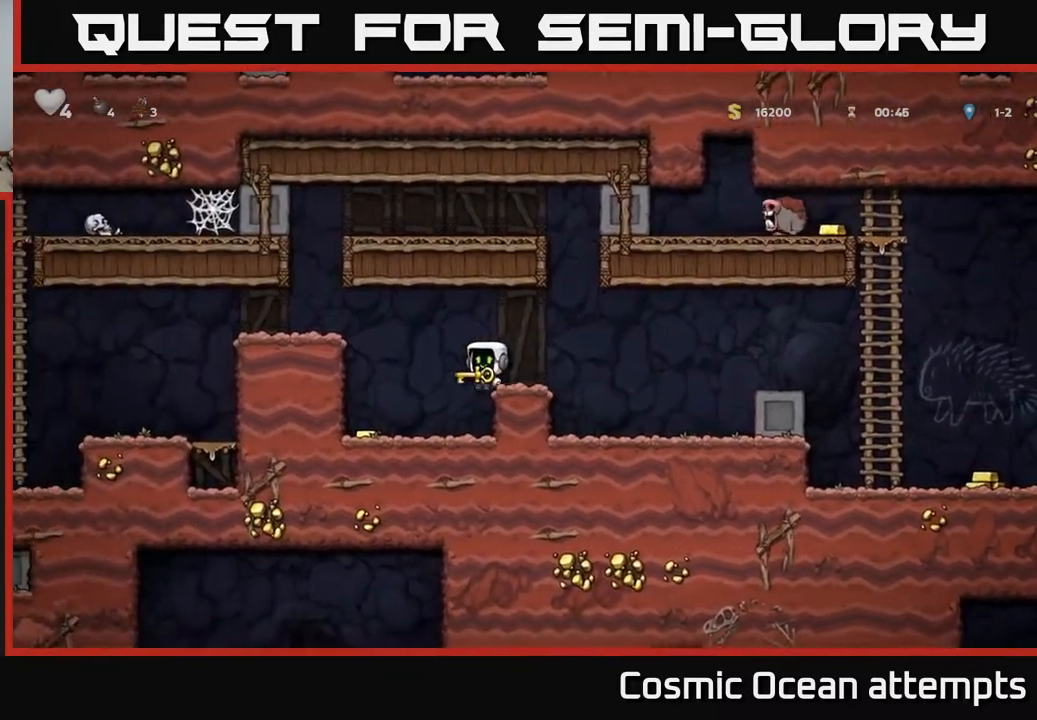
{"buttons": [], "right_stick": "center", "events": [[17, "A", "down"], [83, "A", "up"], [150, "DPAD_LEFT", "up"]]}
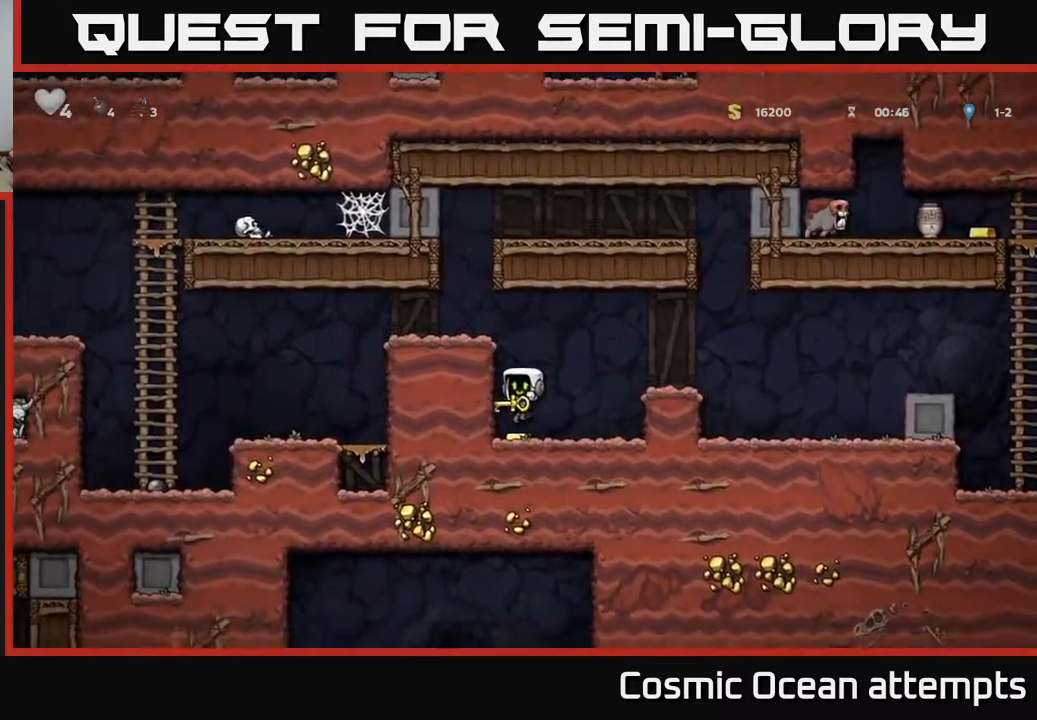
{"buttons": ["A", "DPAD_LEFT"], "right_stick": "center", "events": [[117, "DPAD_DOWN", "down"], [167, "A", "down"], [250, "DPAD_DOWN", "up"], [283, "A", "up"], [300, "DPAD_LEFT", "down"], [367, "A", "down"]]}
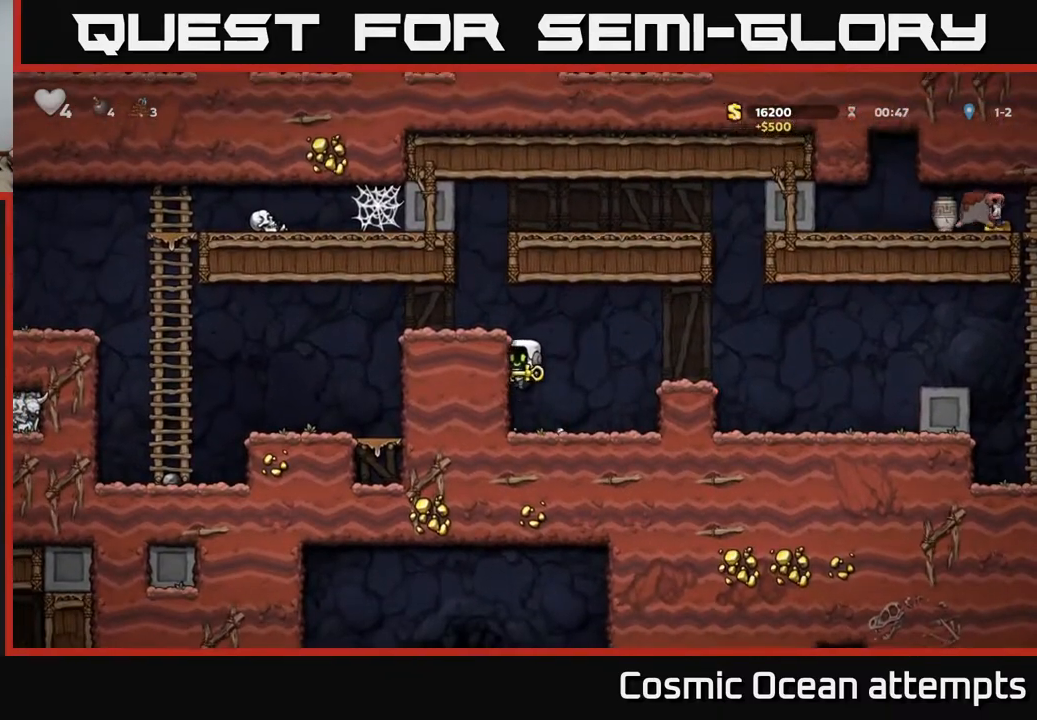
{"buttons": ["DPAD_LEFT"], "right_stick": "center", "events": [[67, "A", "up"], [217, "A", "down"], [367, "A", "up"]]}
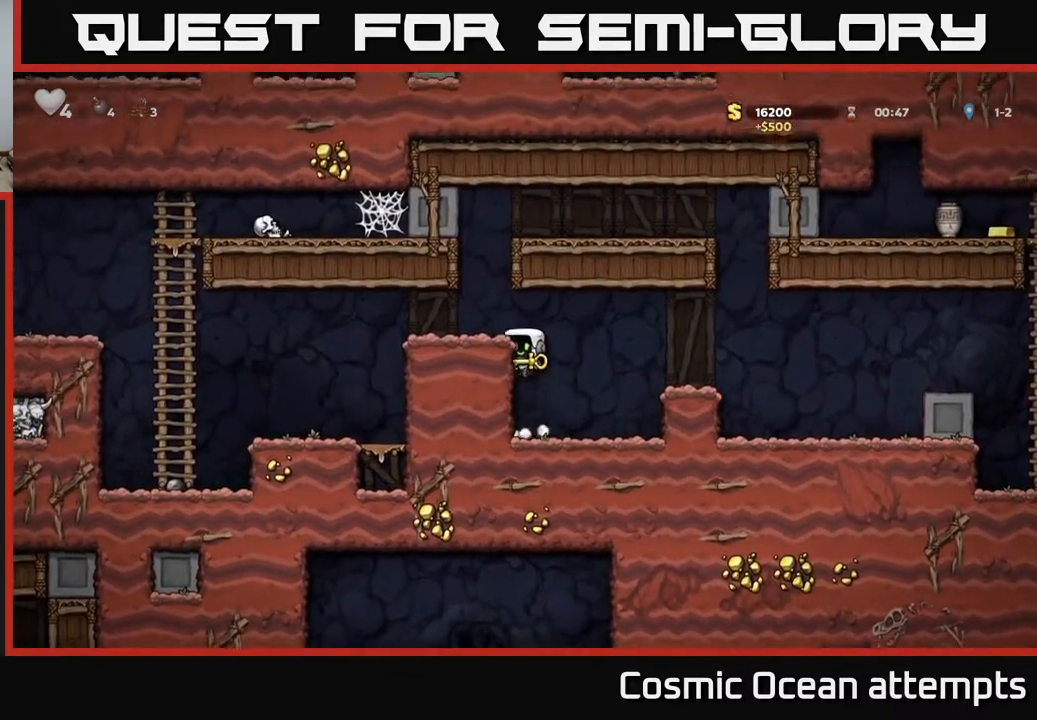
{"buttons": ["DPAD_LEFT"], "right_stick": "center", "events": [[33, "A", "down"], [167, "A", "up"]]}
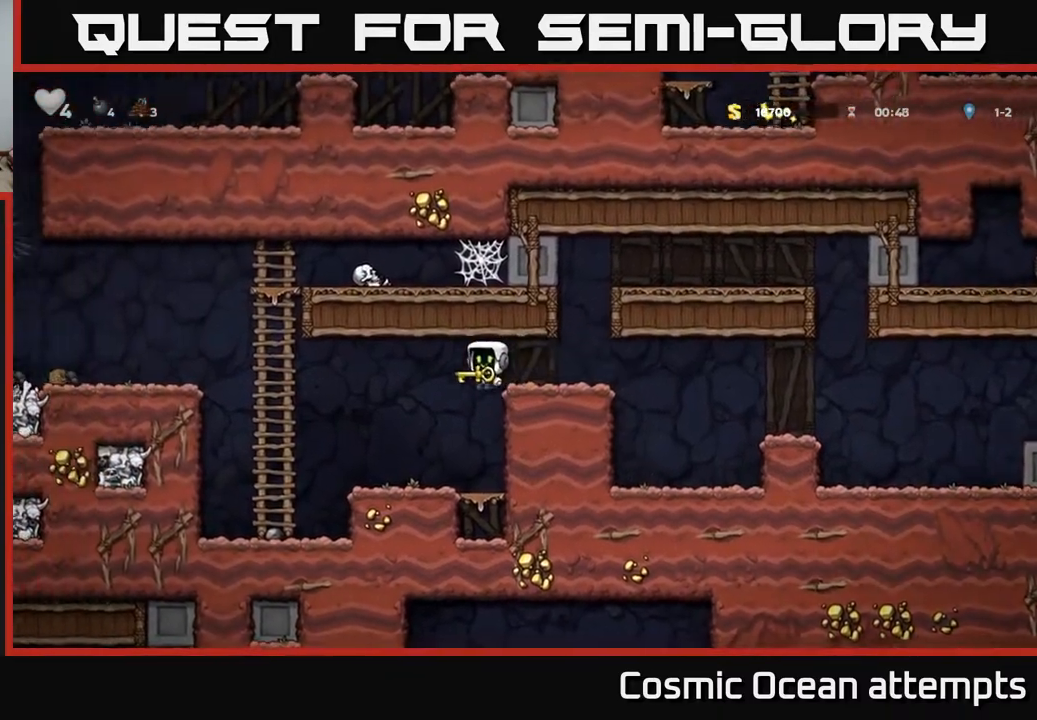
{"buttons": ["DPAD_DOWN"], "right_stick": "center", "events": [[383, "DPAD_LEFT", "up"], [400, "DPAD_DOWN", "down"]]}
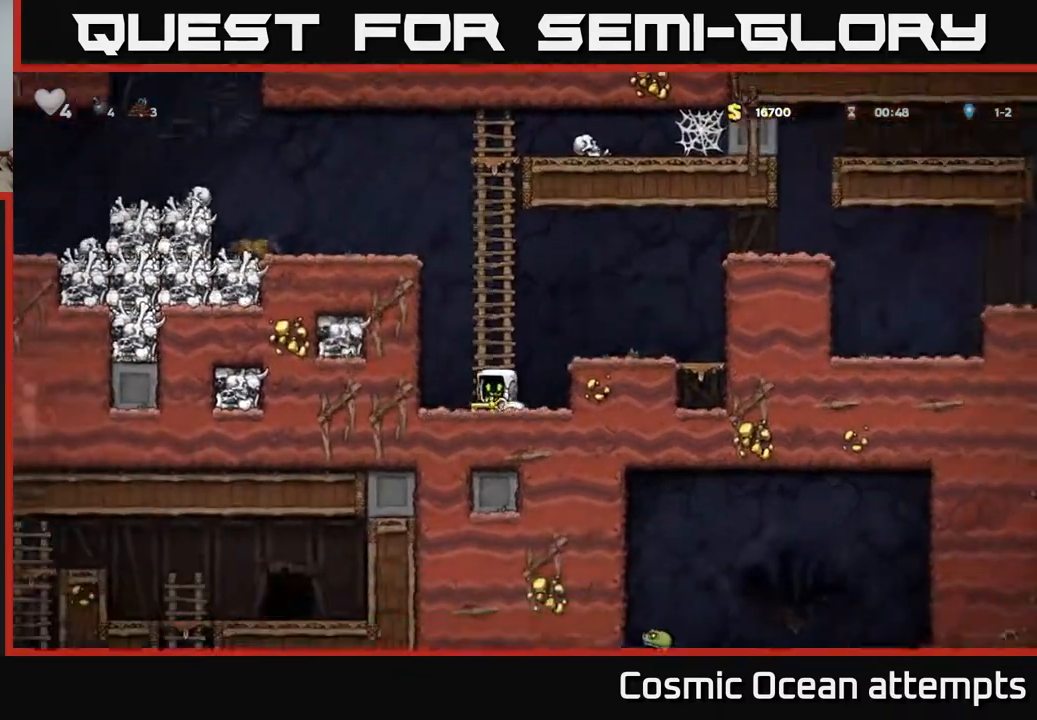
{"buttons": ["DPAD_DOWN"], "right_stick": "center", "events": []}
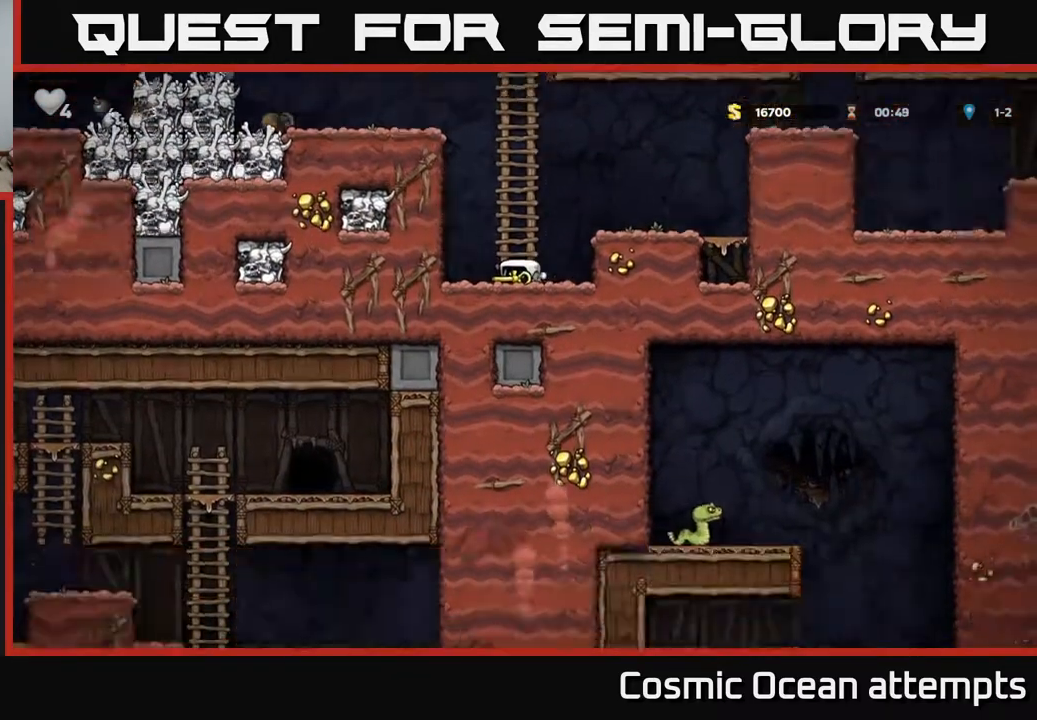
{"buttons": ["DPAD_LEFT"], "right_stick": "center", "events": [[450, "DPAD_DOWN", "up"], [467, "DPAD_LEFT", "down"]]}
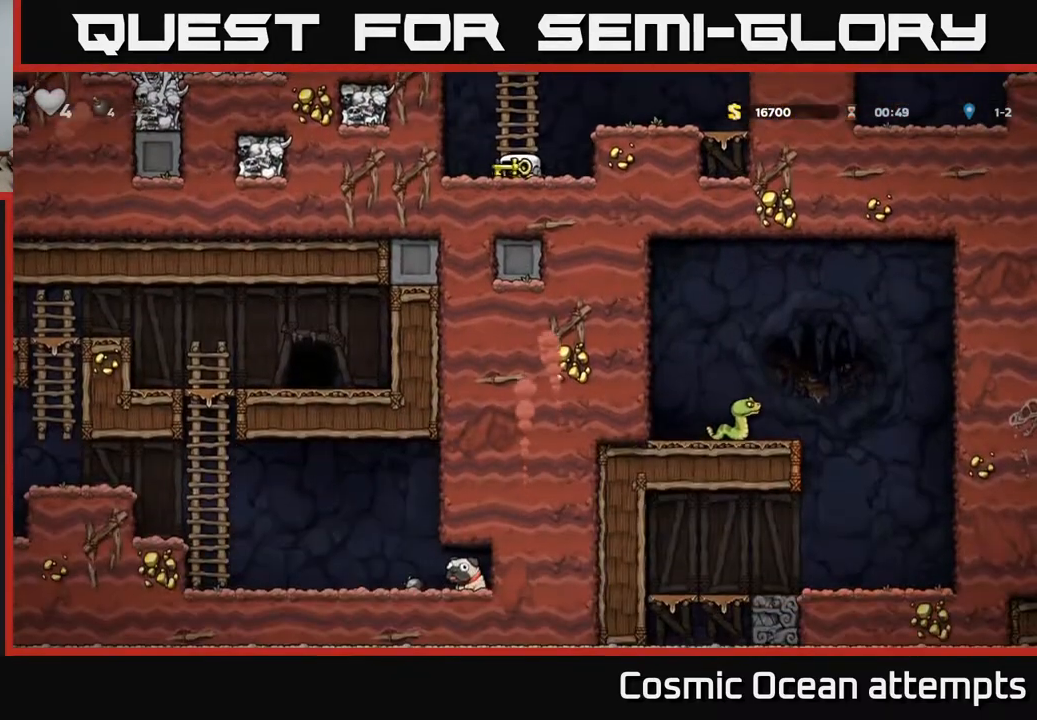
{"buttons": [], "right_stick": "center", "events": [[317, "DPAD_LEFT", "up"]]}
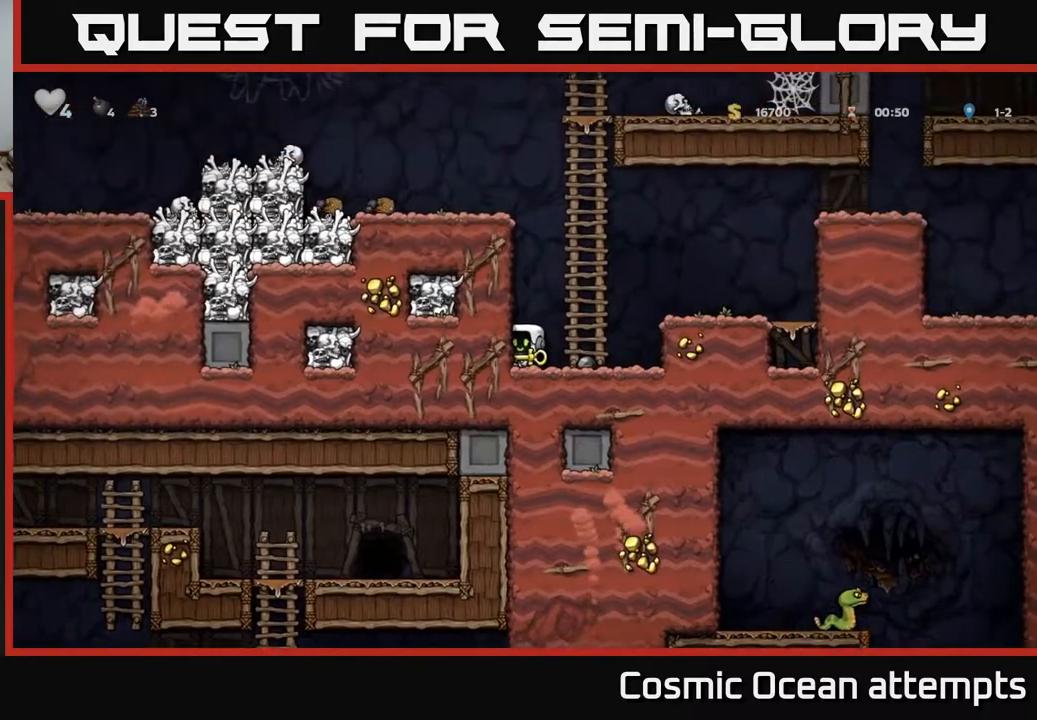
{"buttons": ["A", "DPAD_UP"], "right_stick": "center", "events": [[350, "DPAD_RIGHT", "down"], [367, "A", "down"], [483, "DPAD_UP", "down"], [500, "DPAD_RIGHT", "up"]]}
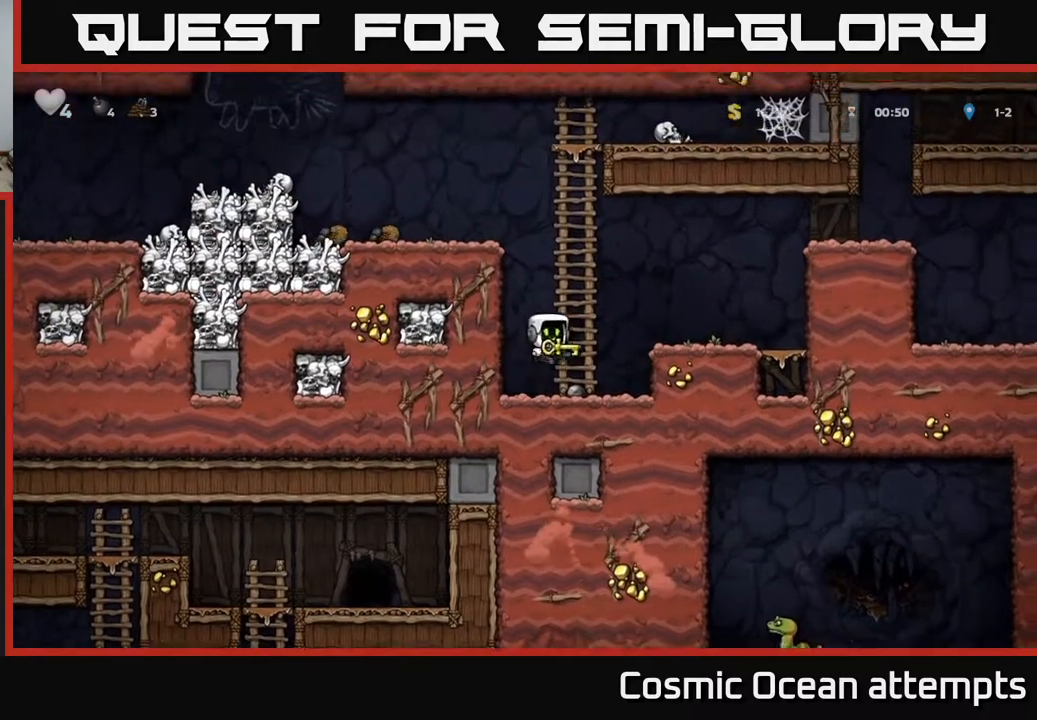
{"buttons": ["DPAD_LEFT"], "right_stick": "center", "events": [[50, "A", "up"], [133, "A", "down"], [167, "DPAD_LEFT", "down"], [250, "DPAD_UP", "up"], [383, "A", "up"]]}
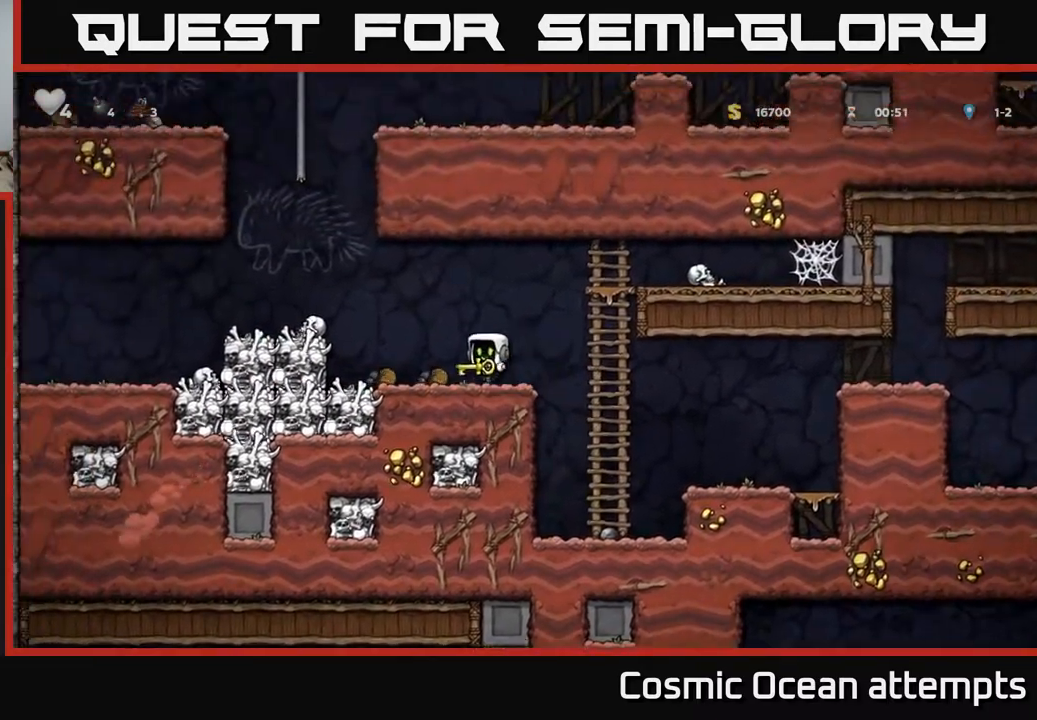
{"buttons": ["DPAD_RIGHT"], "right_stick": "center", "events": [[217, "DPAD_LEFT", "up"], [317, "DPAD_RIGHT", "down"]]}
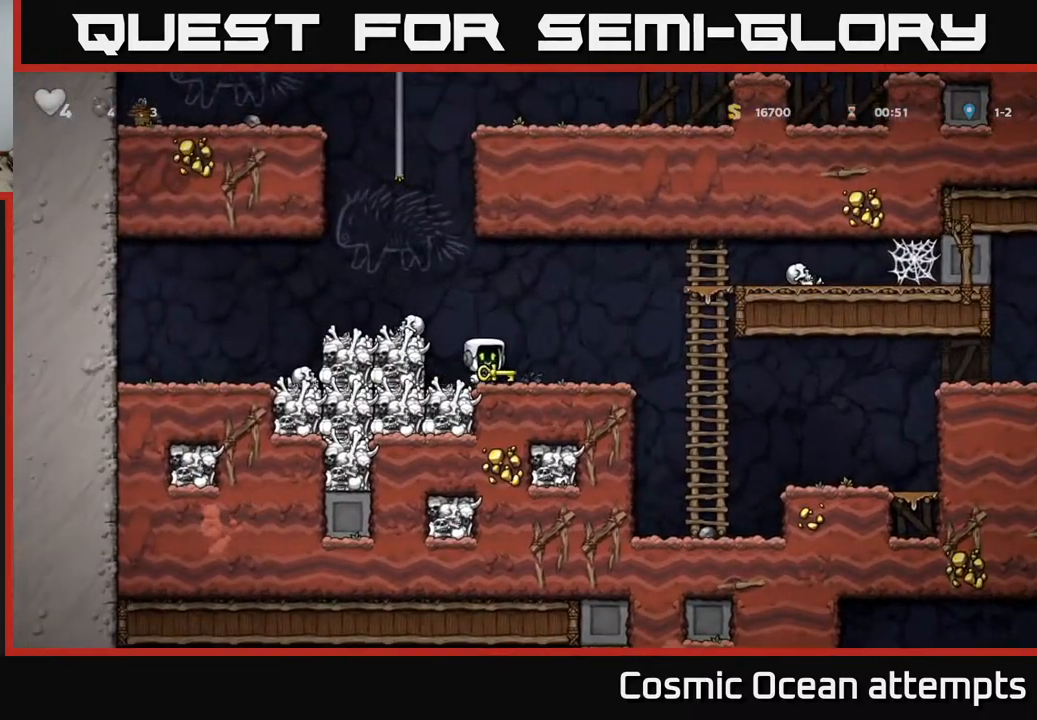
{"buttons": ["DPAD_RIGHT"], "right_stick": "center", "events": []}
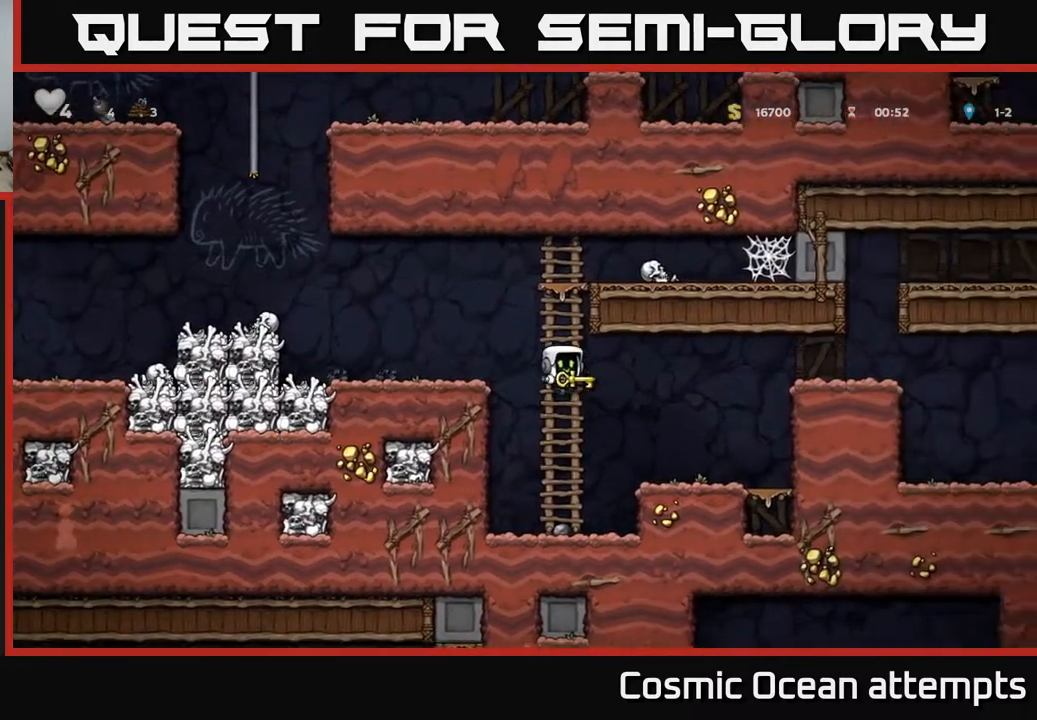
{"buttons": ["DPAD_DOWN"], "right_stick": "center", "events": [[17, "DPAD_RIGHT", "up"], [100, "DPAD_LEFT", "down"], [267, "DPAD_LEFT", "up"], [450, "DPAD_DOWN", "down"]]}
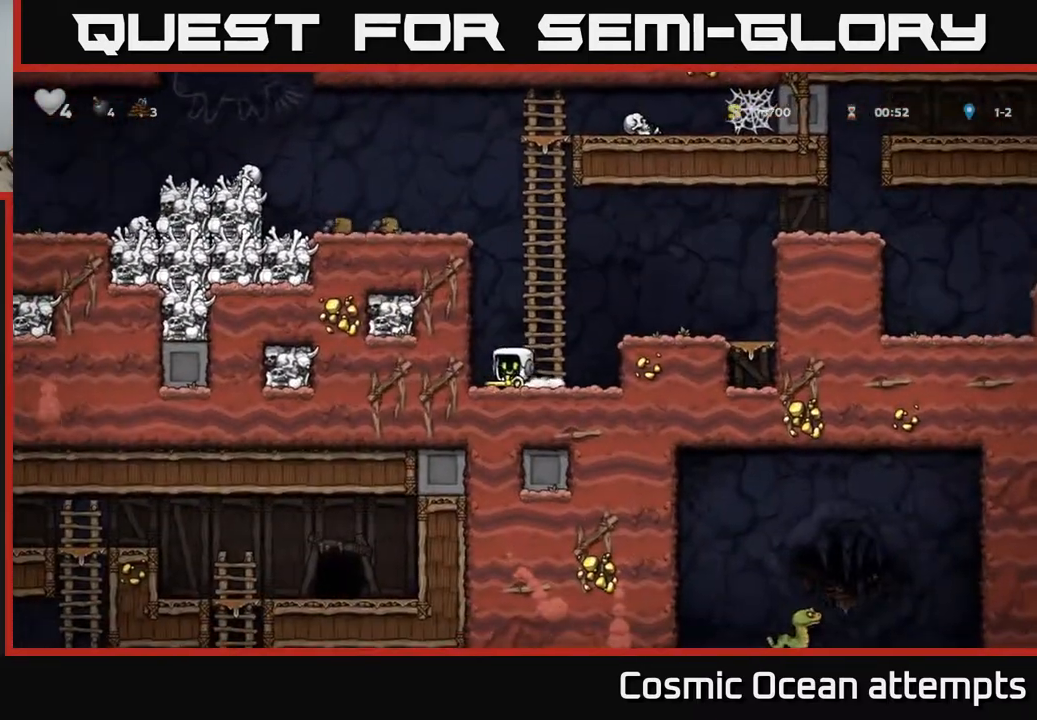
{"buttons": ["DPAD_DOWN"], "right_stick": "center", "events": []}
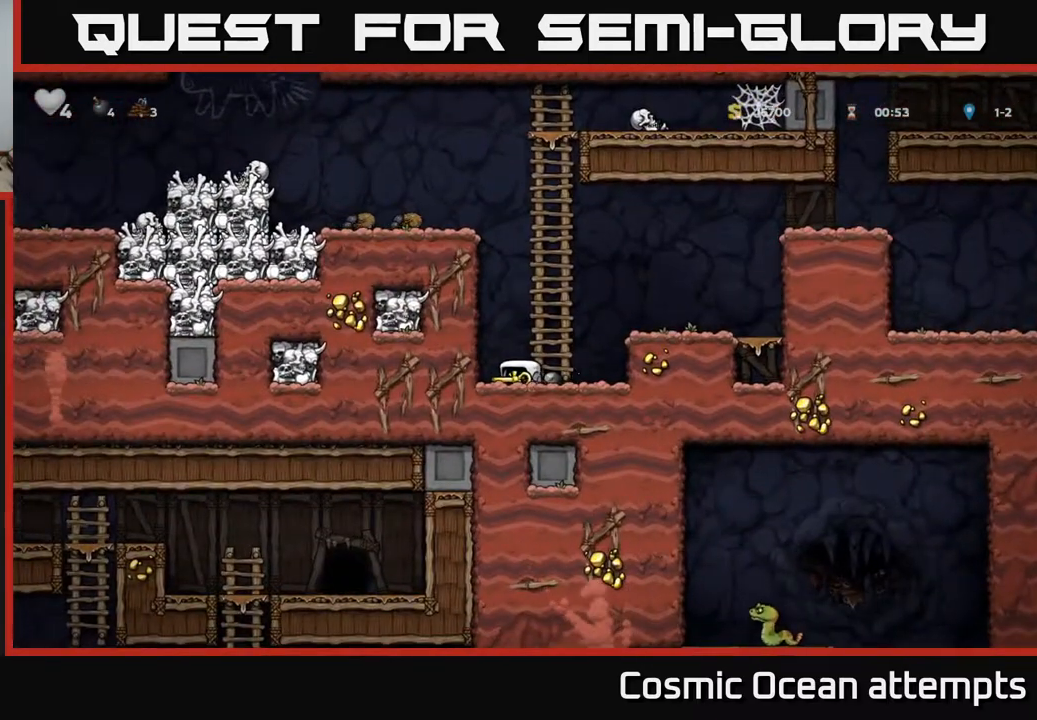
{"buttons": ["DPAD_DOWN"], "right_stick": "center", "events": []}
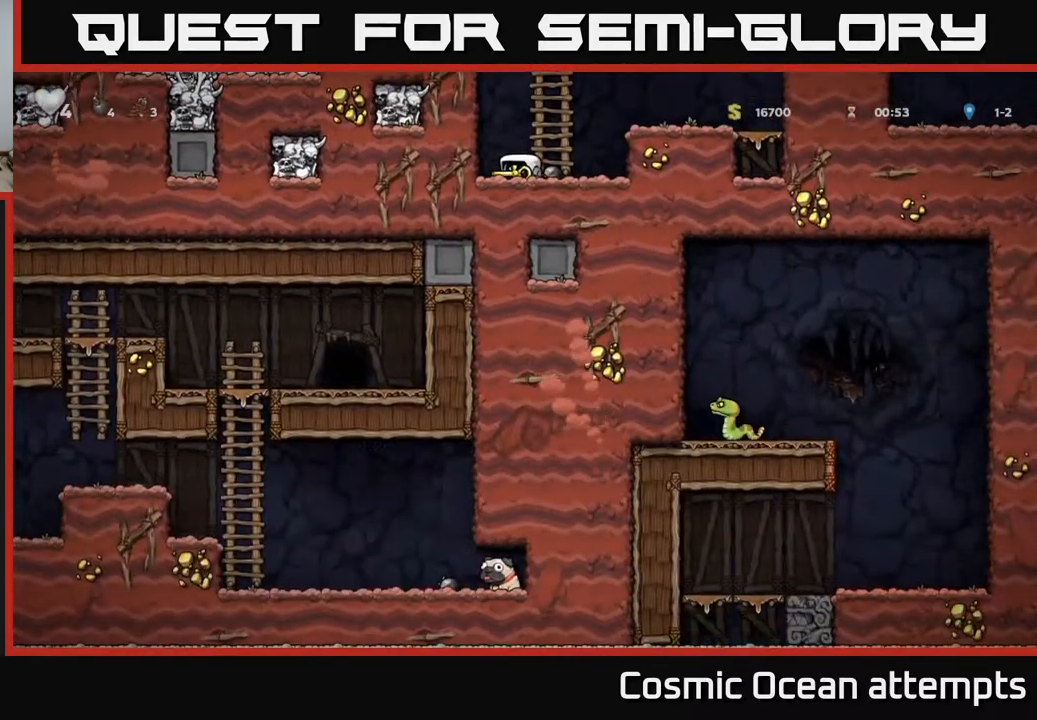
{"buttons": ["DPAD_RIGHT"], "right_stick": "center", "events": [[317, "DPAD_DOWN", "up"], [450, "DPAD_RIGHT", "down"]]}
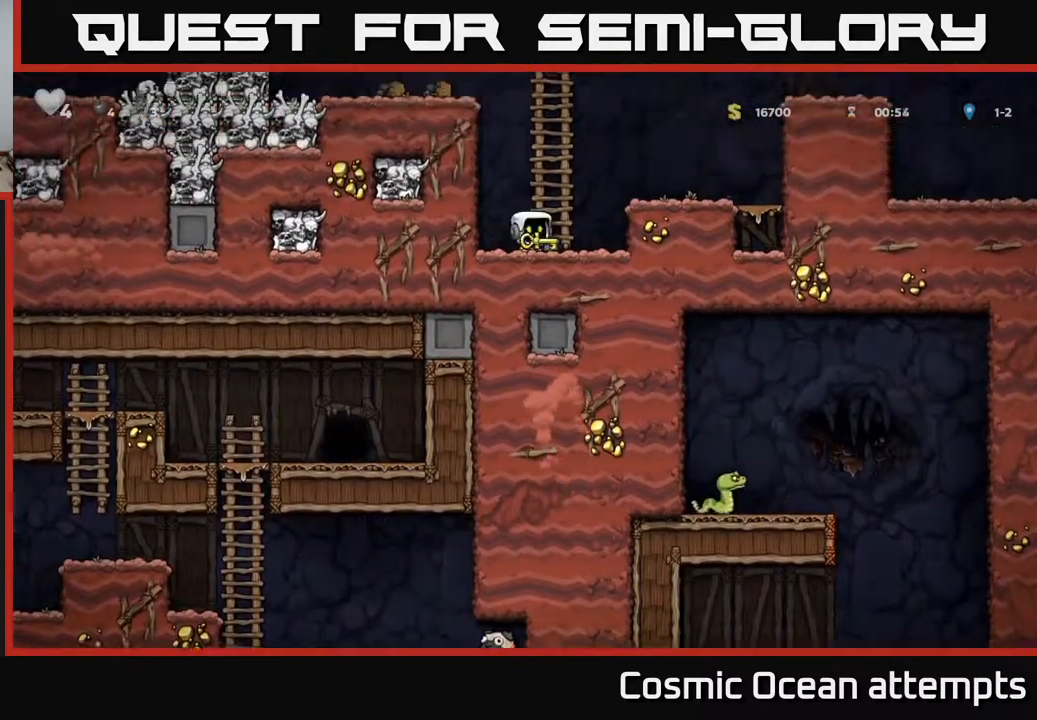
{"buttons": ["DPAD_LEFT"], "right_stick": "center", "events": [[167, "DPAD_RIGHT", "up"], [367, "DPAD_LEFT", "down"]]}
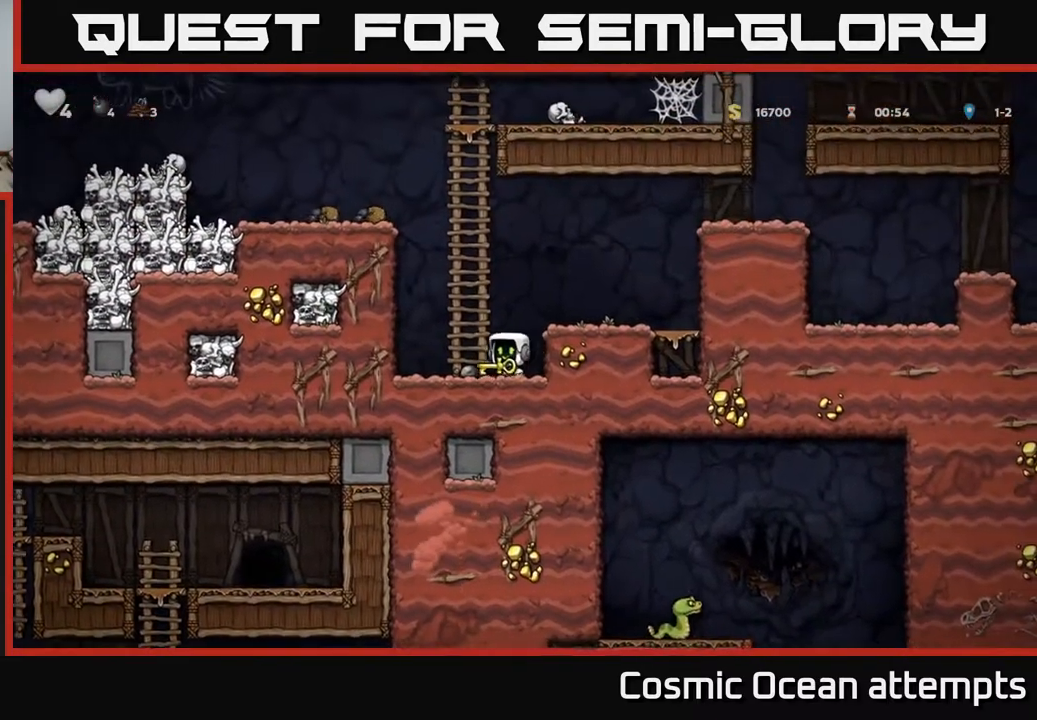
{"buttons": ["DPAD_RIGHT"], "right_stick": "center", "events": [[83, "DPAD_DOWN", "down"], [133, "DPAD_LEFT", "up"], [167, "L1", "down"], [267, "L1", "up"], [300, "DPAD_DOWN", "up"], [467, "DPAD_RIGHT", "down"]]}
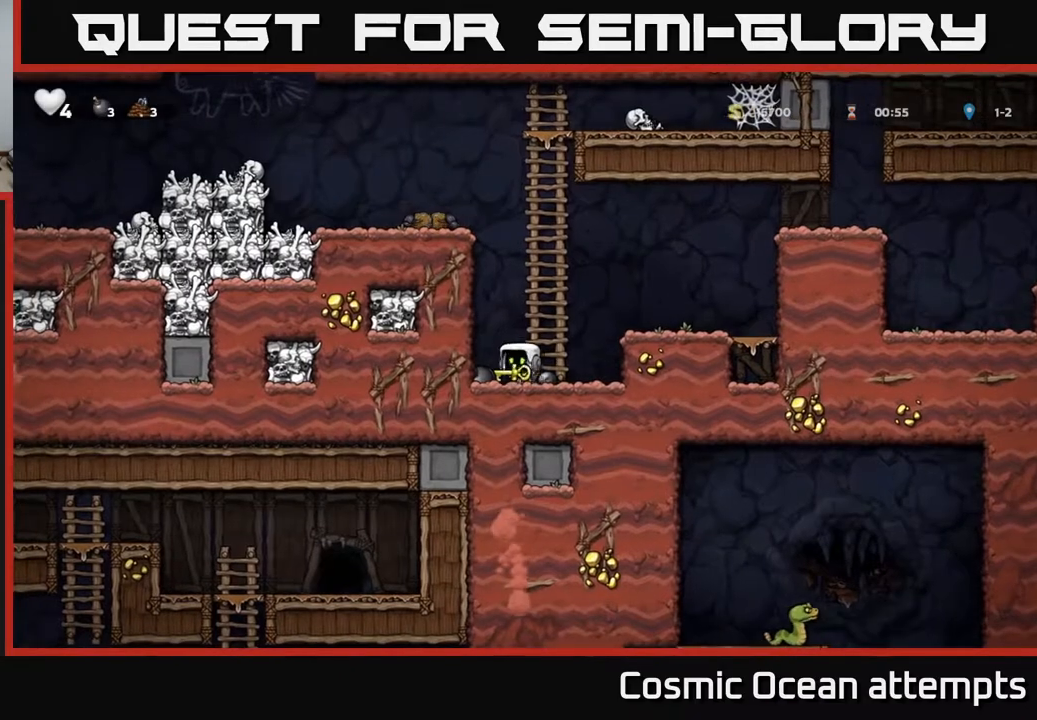
{"buttons": [], "right_stick": "center", "events": [[50, "A", "down"], [300, "A", "up"], [417, "DPAD_RIGHT", "up"]]}
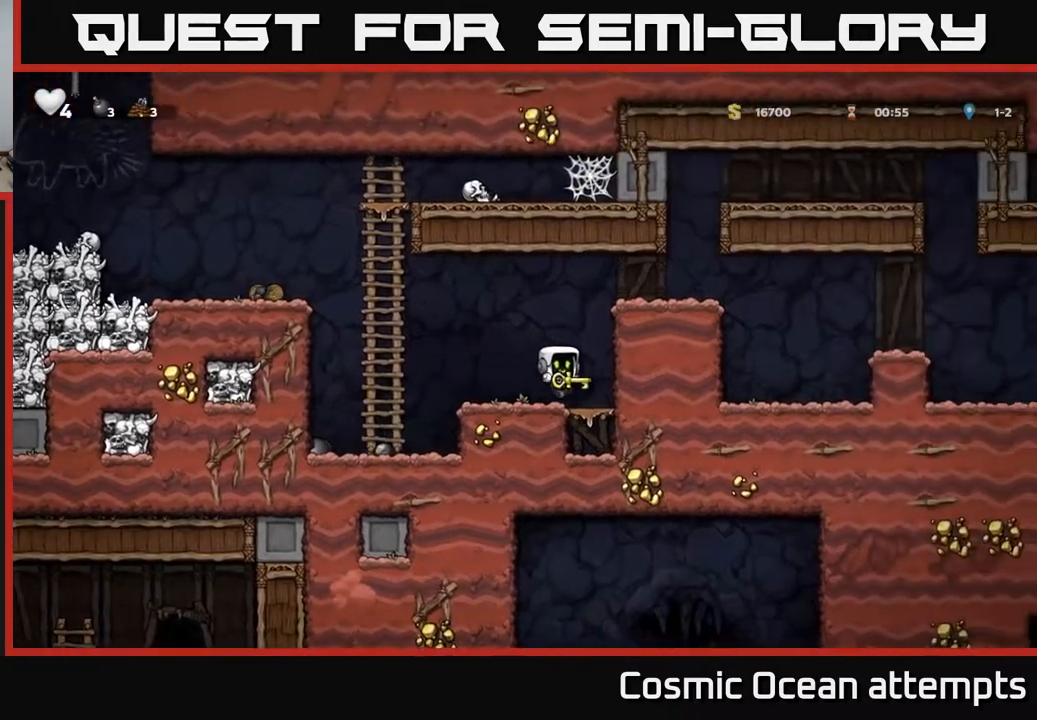
{"buttons": [], "right_stick": "center", "events": []}
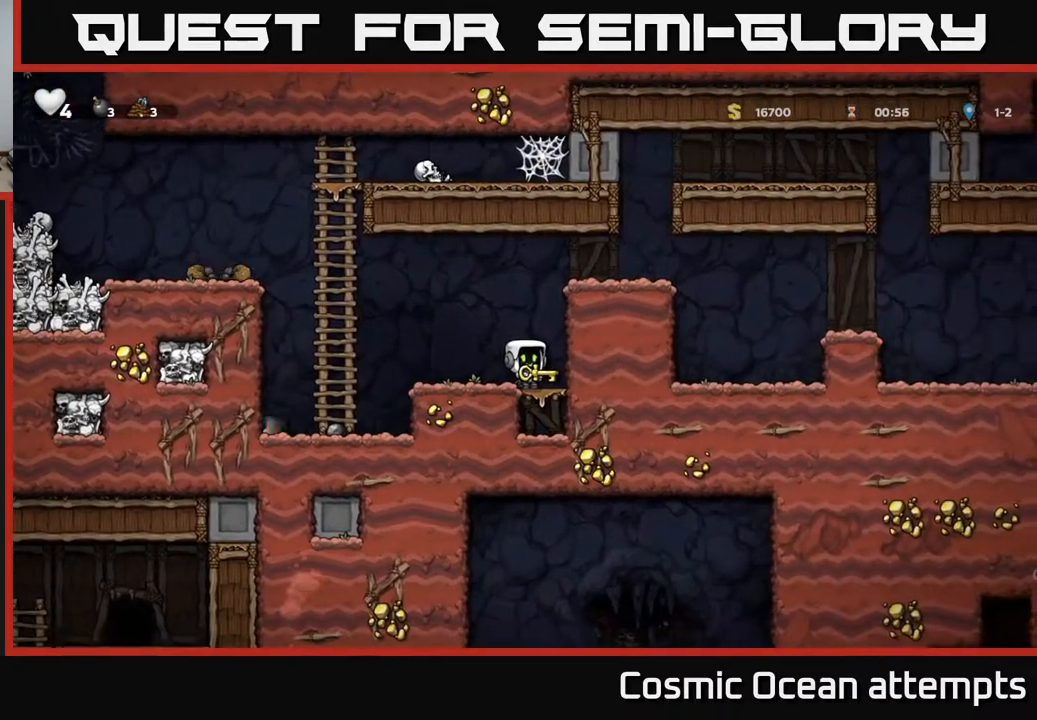
{"buttons": [], "right_stick": "center", "events": []}